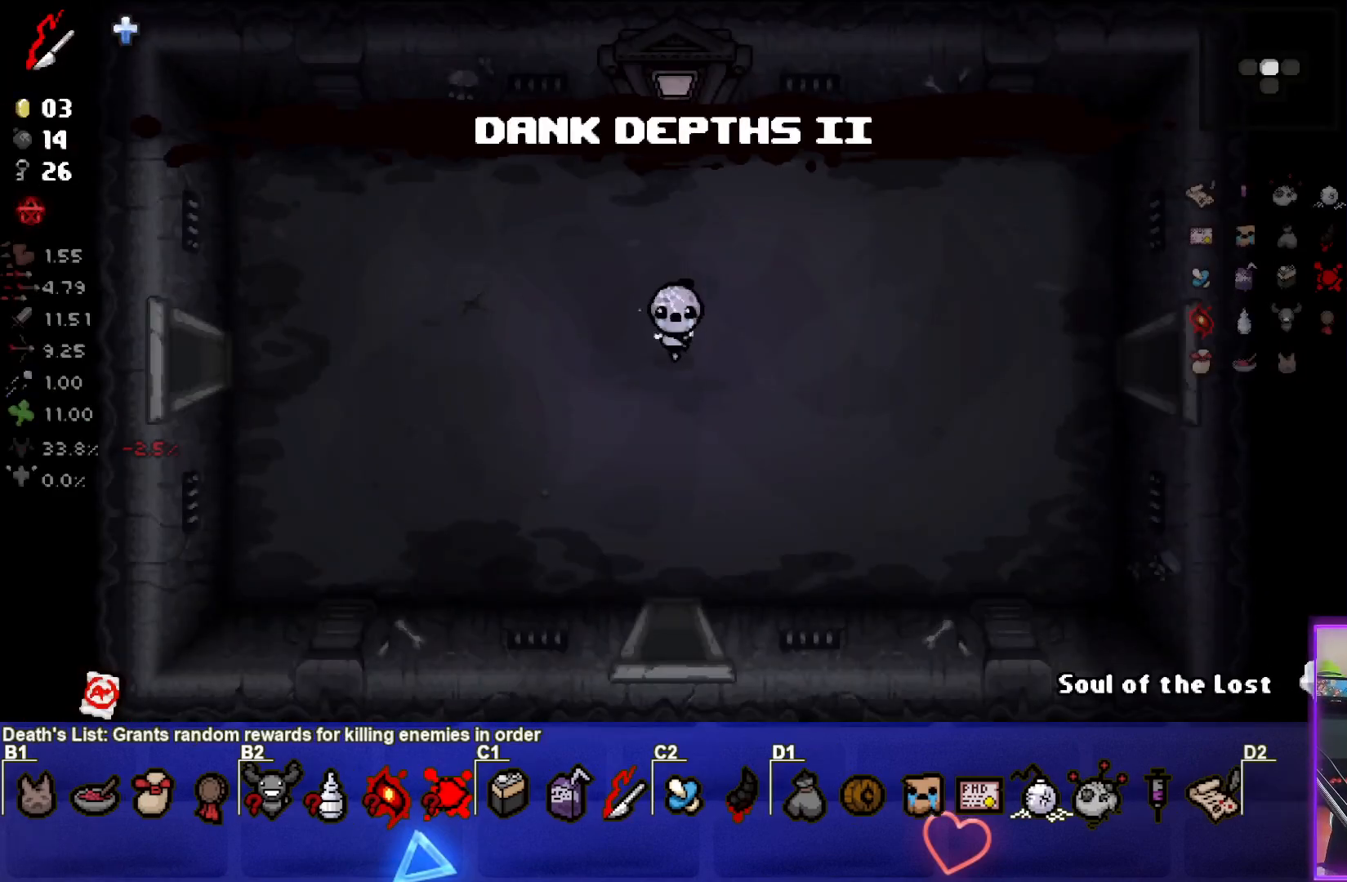
Gameplay with a controller (PlayStation layout); each line is a JSON object with the inputs held at the frame after it. "events" lists button and stick changes between this image and that frame as [ms after this image, input, new state], when the widget could be followed in between.
{"buttons": [], "left_stick": "right", "right_stick": "center", "events": [[333, "left_stick", "right"]]}
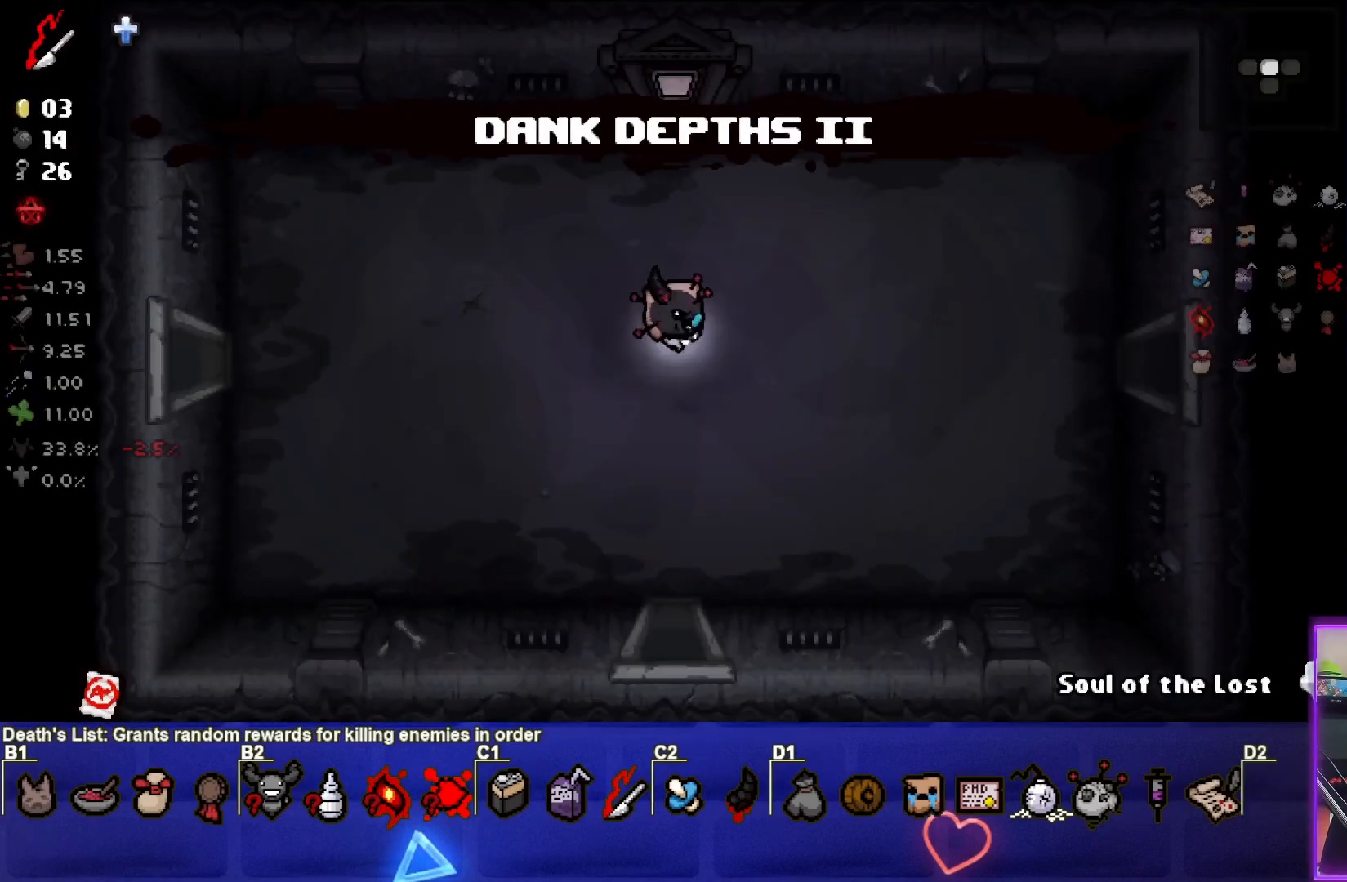
{"buttons": [], "left_stick": "right", "right_stick": "center", "events": []}
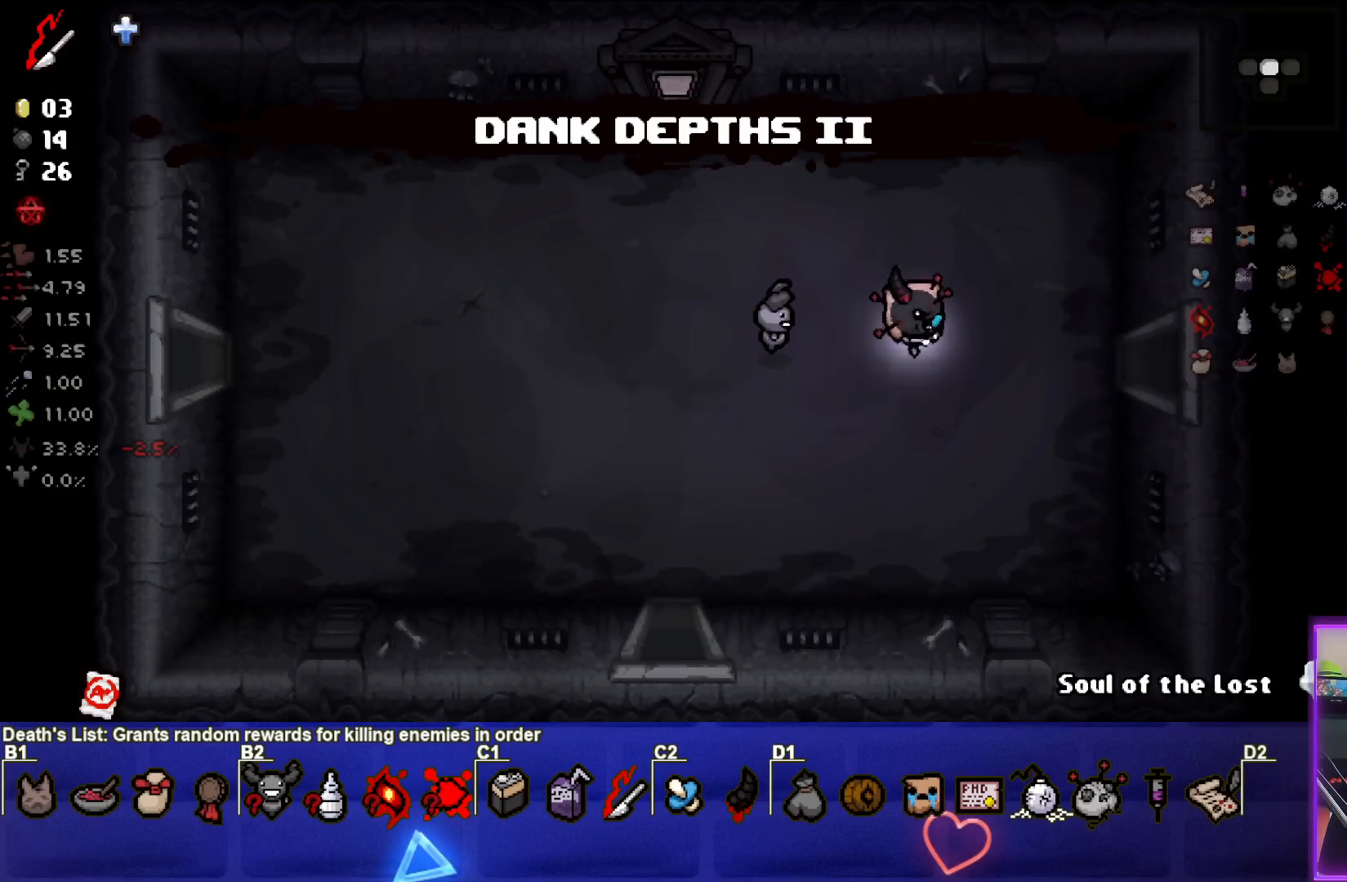
{"buttons": [], "left_stick": "right", "right_stick": "center", "events": []}
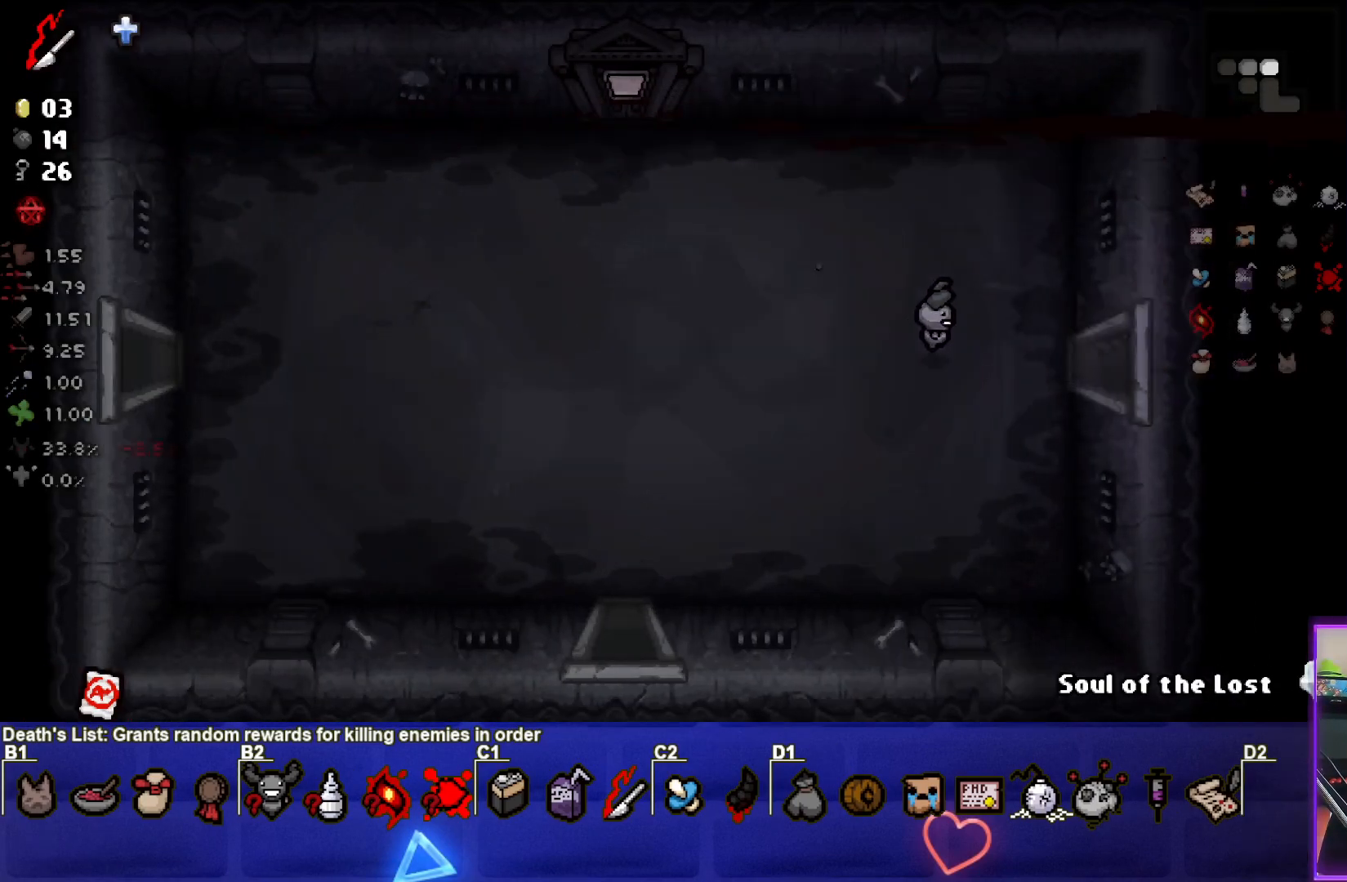
{"buttons": [], "left_stick": "right", "right_stick": "right", "events": [[83, "left_stick", "center"], [117, "right_stick", "right"], [467, "left_stick", "right"]]}
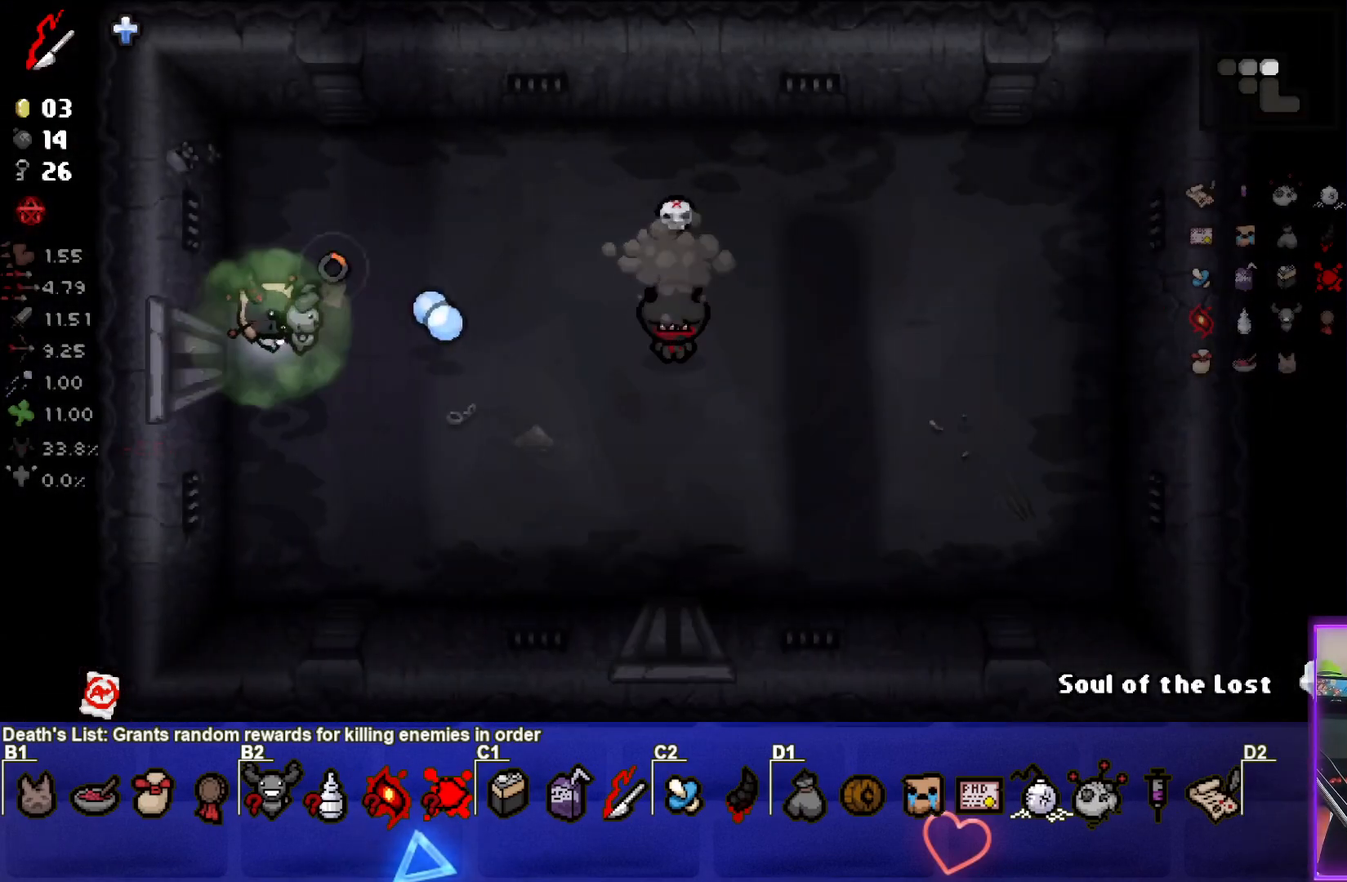
{"buttons": [], "left_stick": "left", "right_stick": "right", "events": [[417, "left_stick", "down-left"], [500, "left_stick", "left"]]}
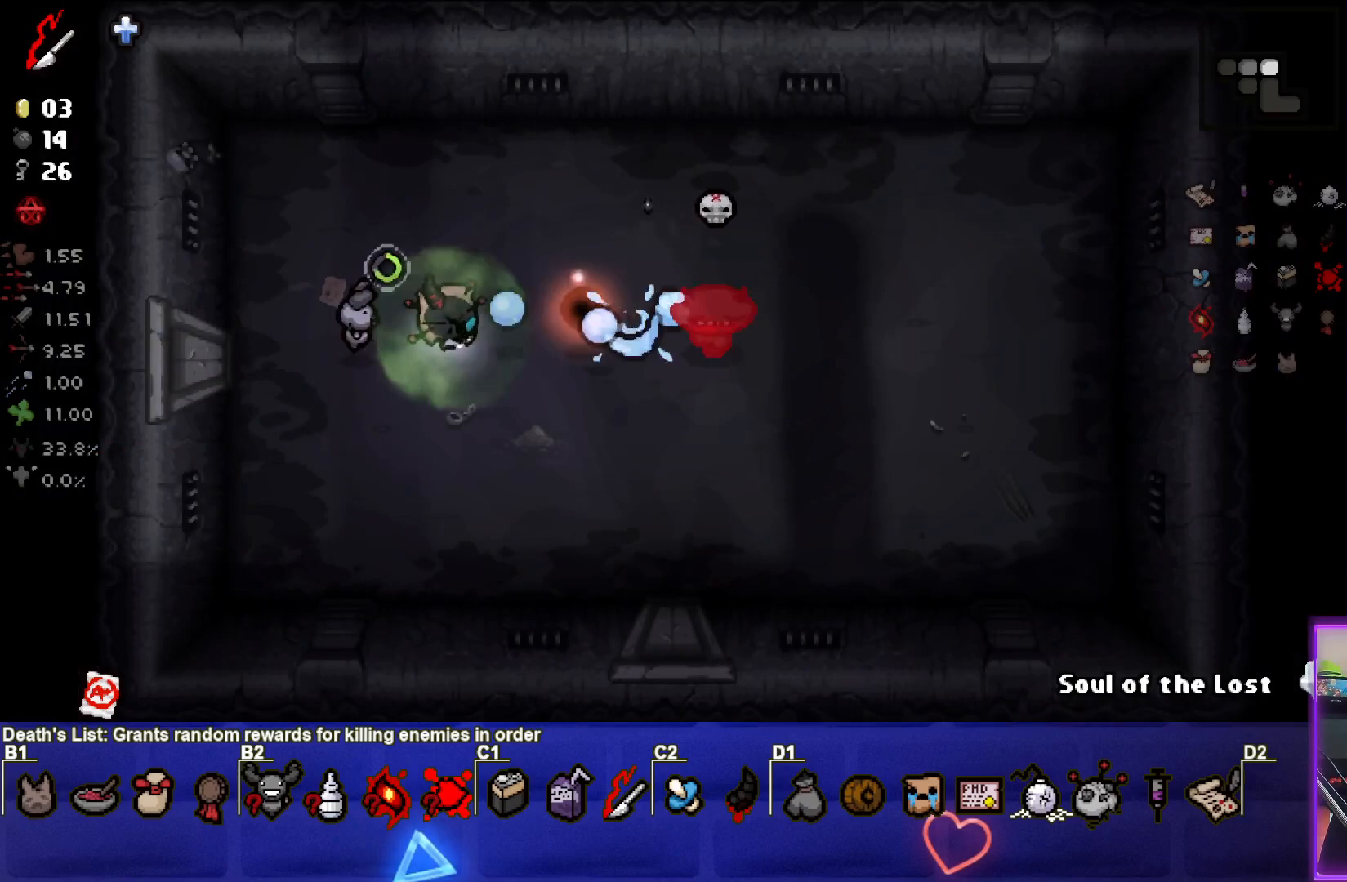
{"buttons": [], "left_stick": "center", "right_stick": "center", "events": [[217, "left_stick", "center"], [233, "right_stick", "center"], [317, "left_stick", "left"], [467, "left_stick", "center"]]}
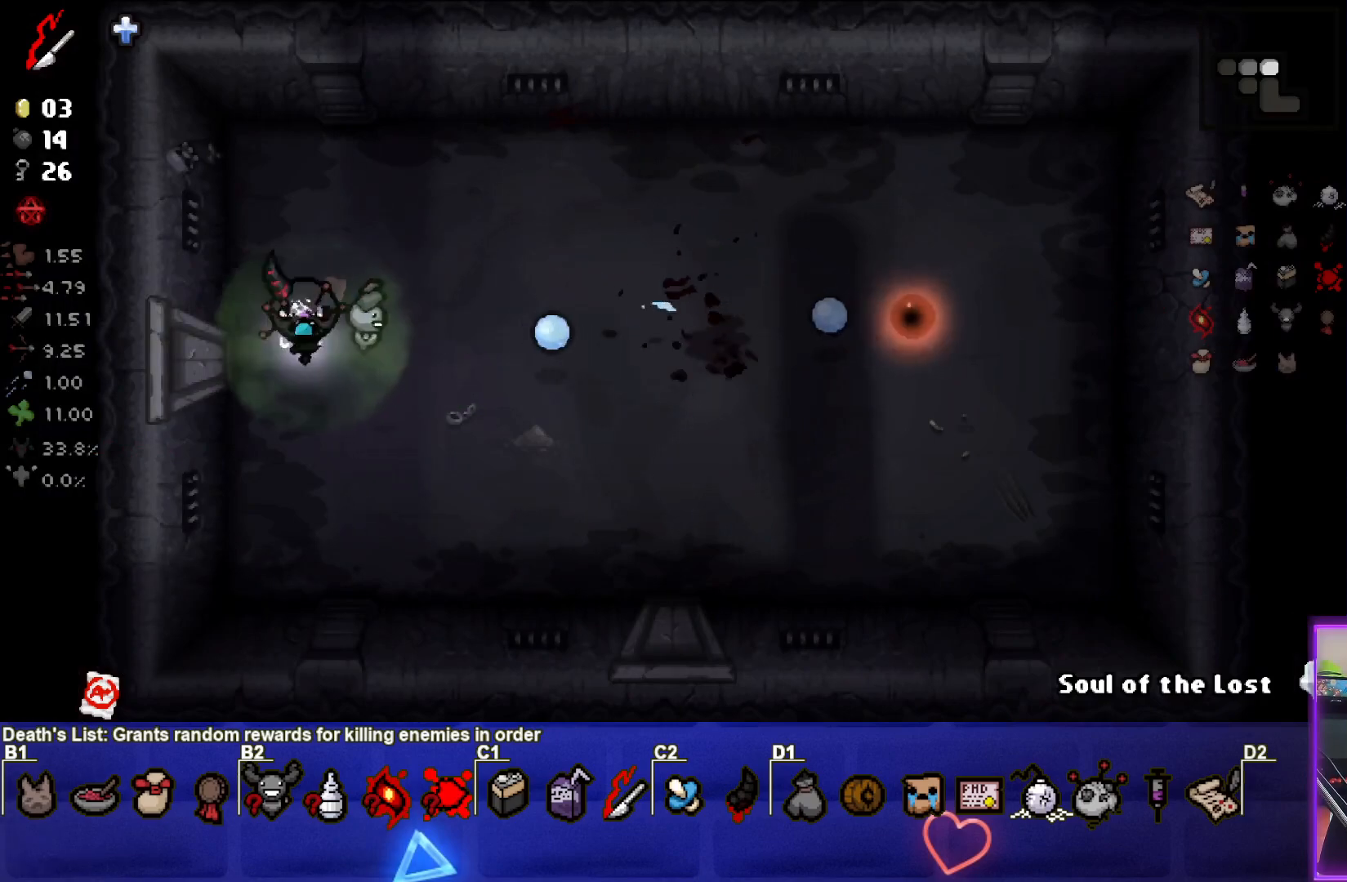
{"buttons": [], "left_stick": "center", "right_stick": "center", "events": []}
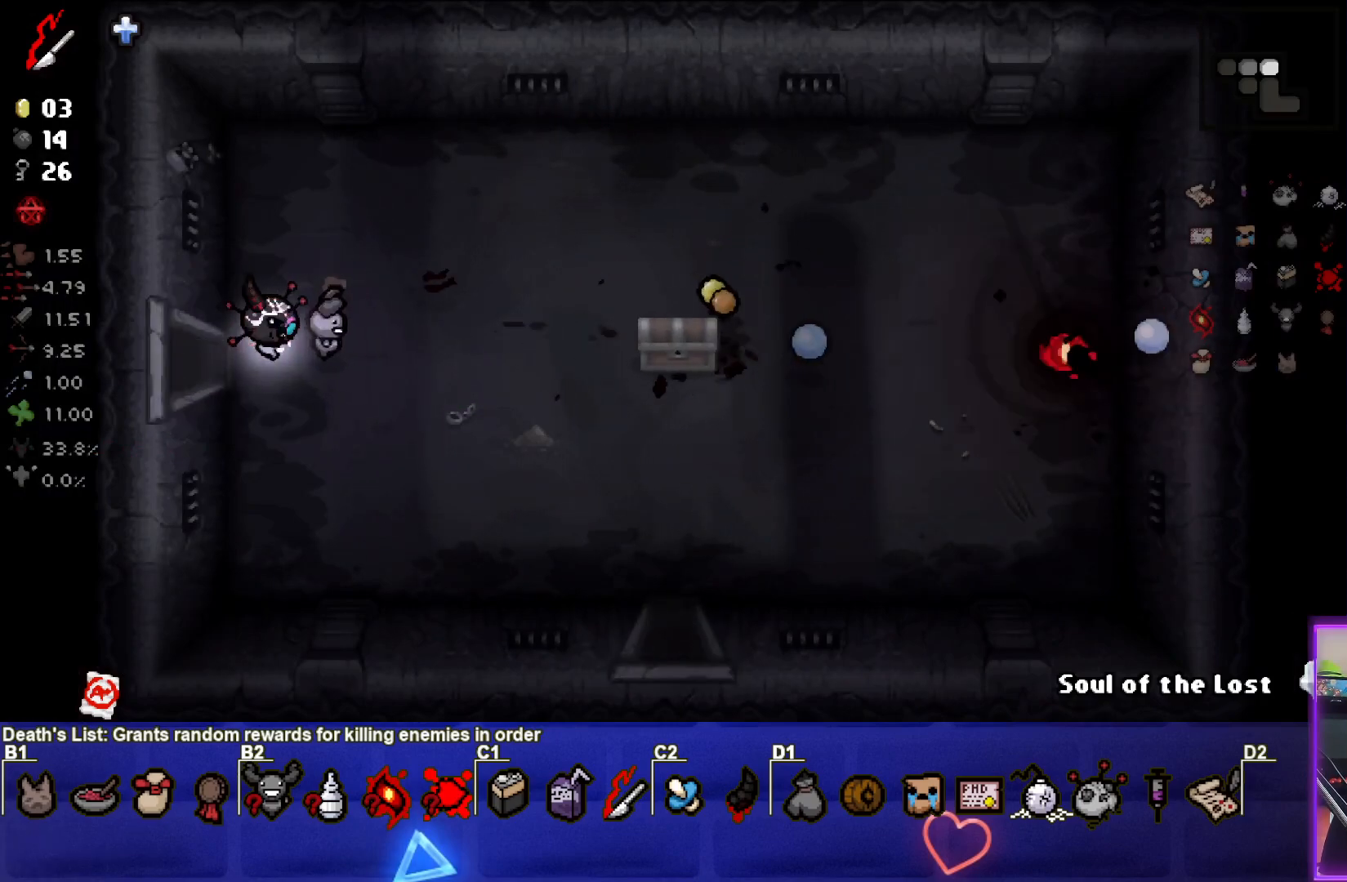
{"buttons": [], "left_stick": "right", "right_stick": "center", "events": [[67, "left_stick", "right"]]}
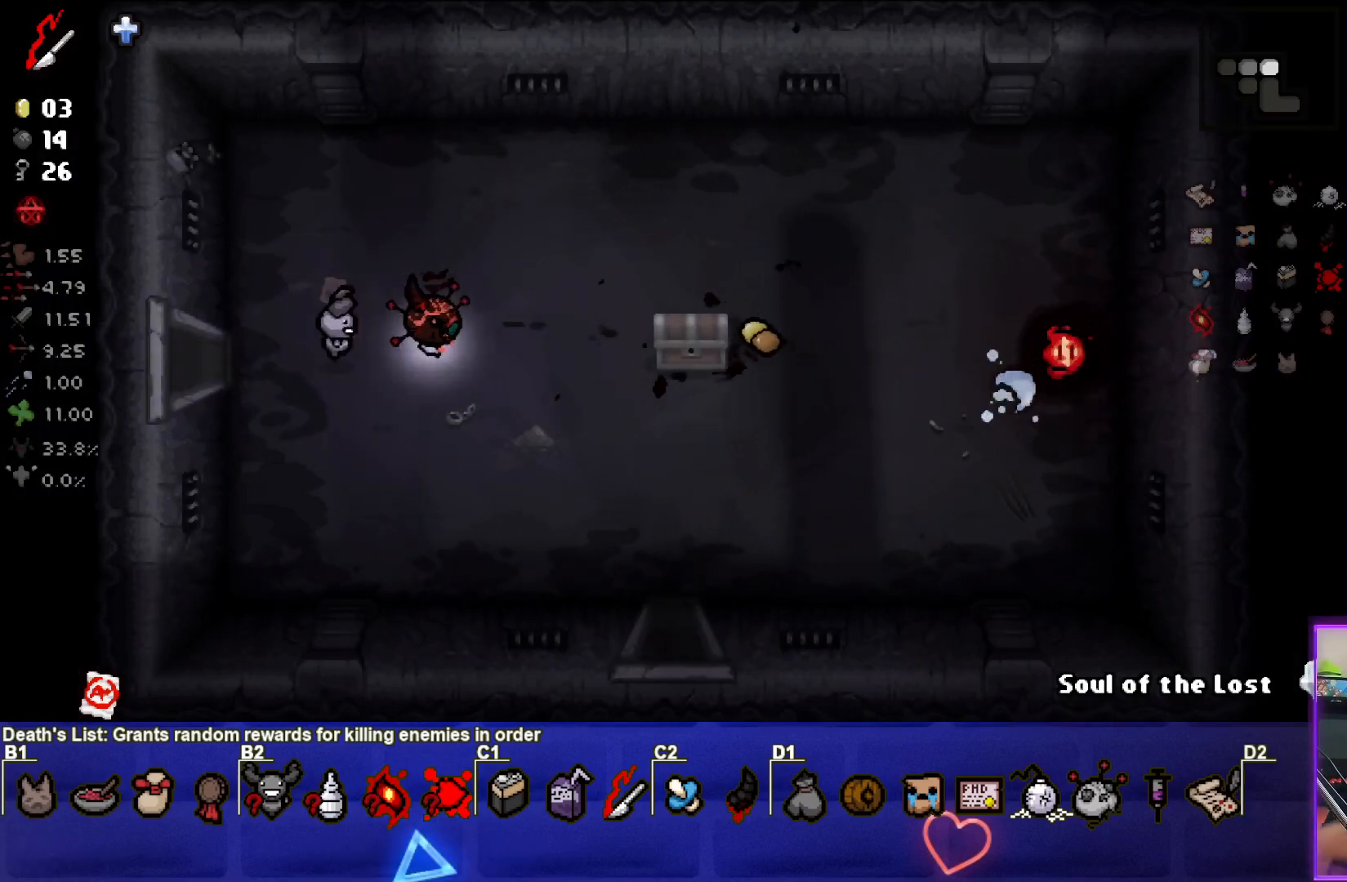
{"buttons": [], "left_stick": "center", "right_stick": "center", "events": [[67, "left_stick", "center"]]}
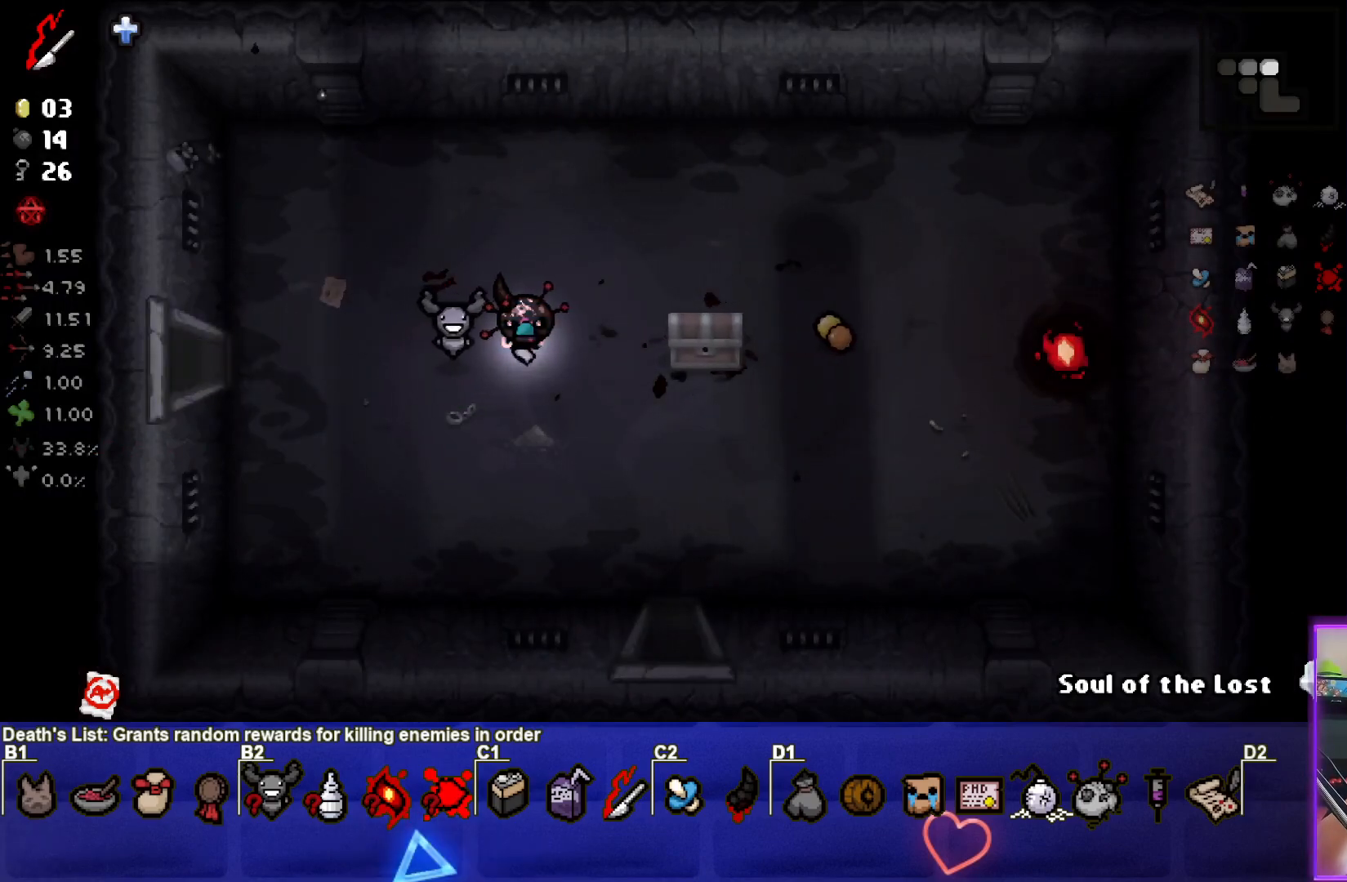
{"buttons": [], "left_stick": "center", "right_stick": "center", "events": [[217, "left_stick", "right"], [483, "left_stick", "center"]]}
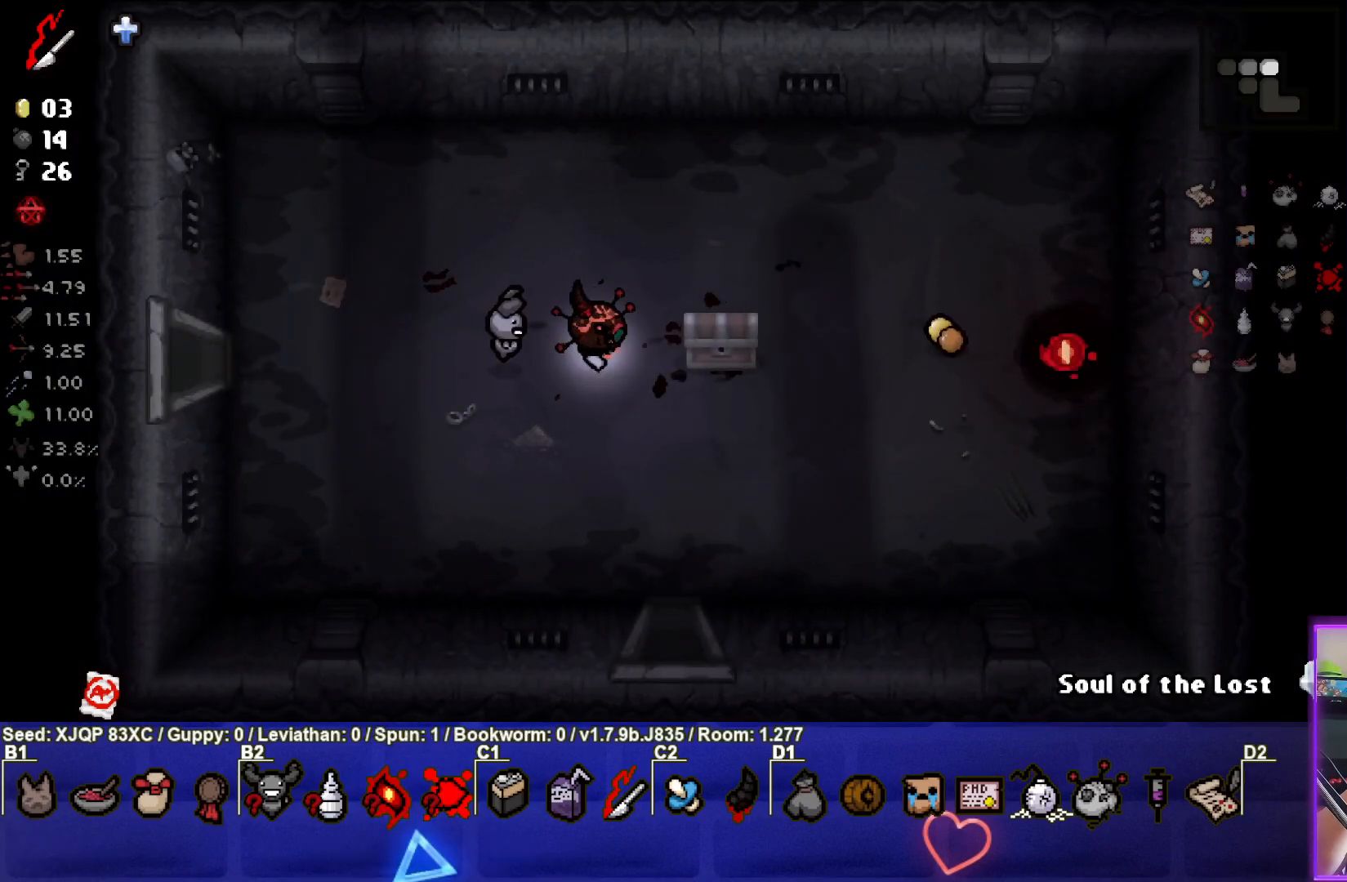
{"buttons": [], "left_stick": "down-left", "right_stick": "center", "events": [[17, "left_stick", "right"], [283, "left_stick", "down"], [350, "left_stick", "down-left"]]}
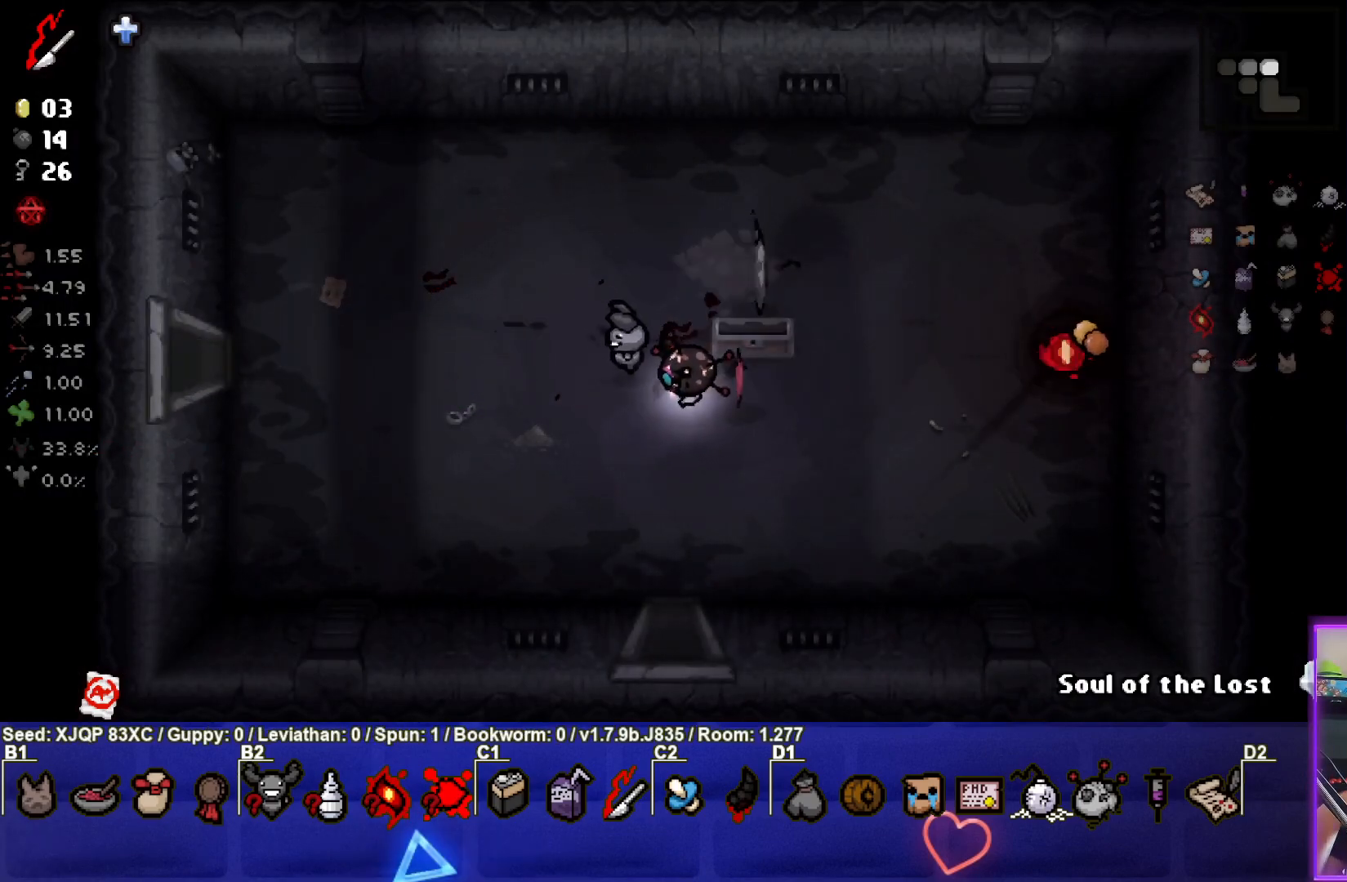
{"buttons": [], "left_stick": "up-right", "right_stick": "center", "events": [[117, "left_stick", "center"], [300, "left_stick", "right"], [467, "left_stick", "up-right"]]}
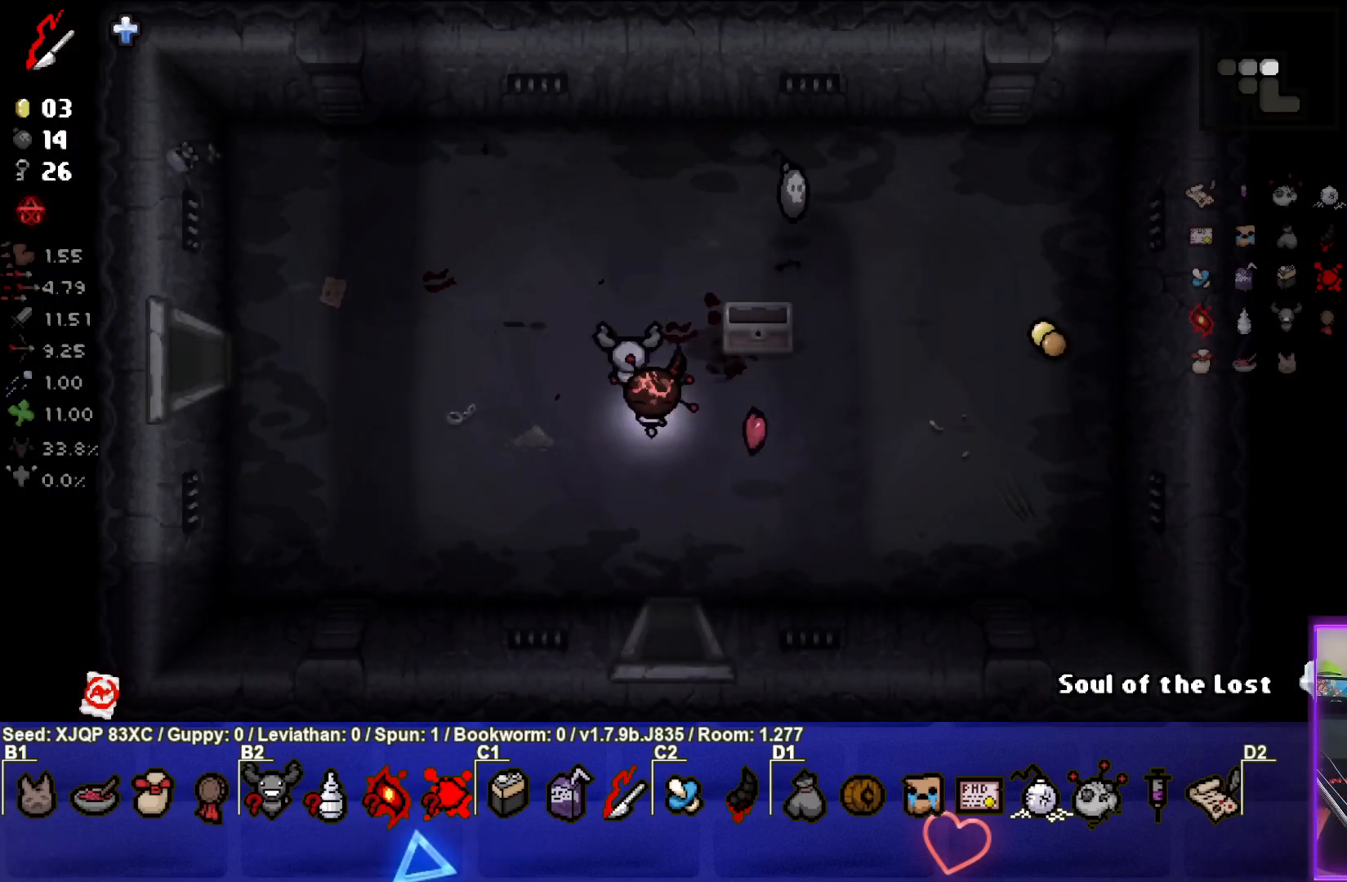
{"buttons": [], "left_stick": "up-right", "right_stick": "center", "events": []}
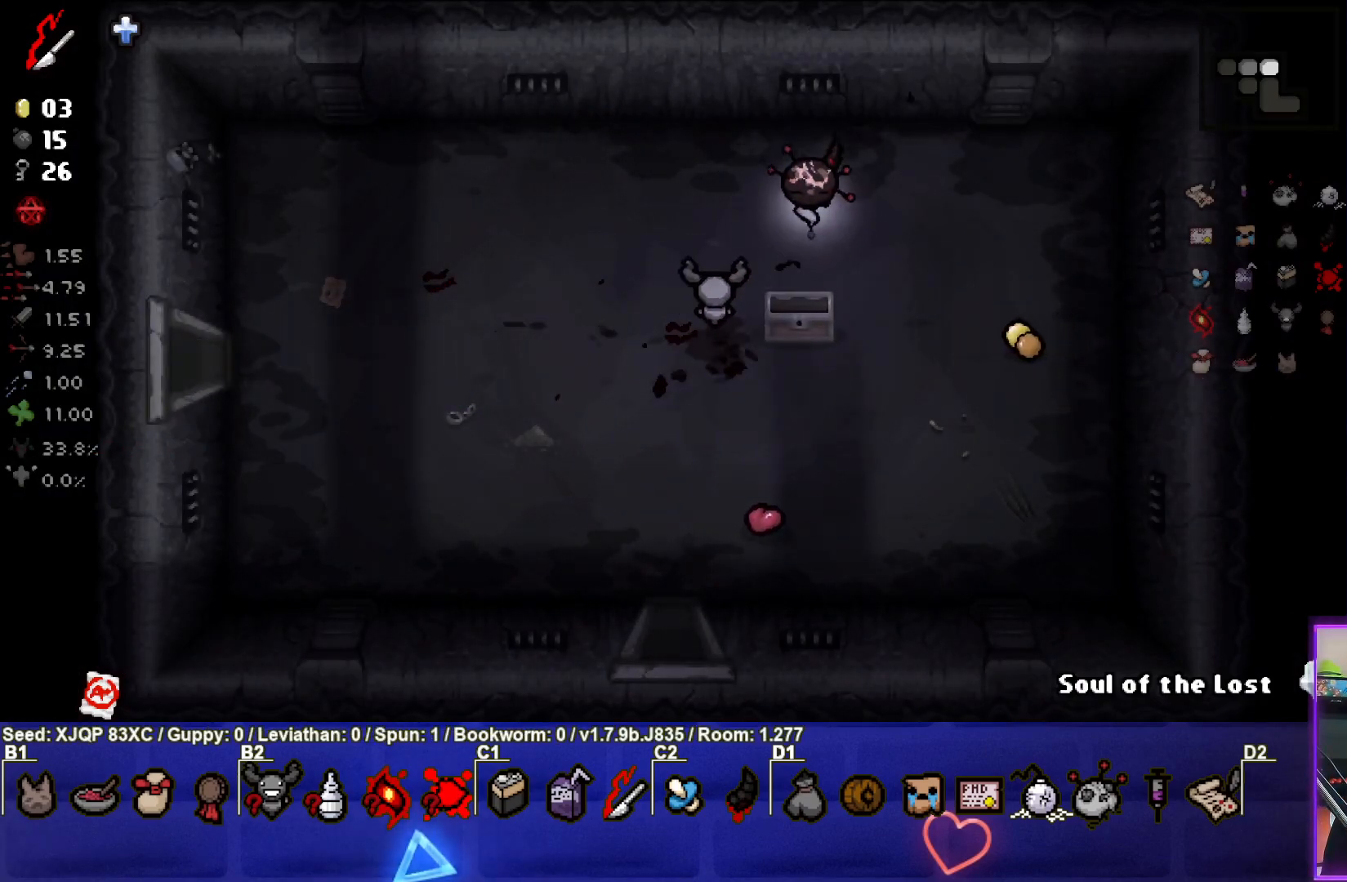
{"buttons": [], "left_stick": "down-left", "right_stick": "center", "events": [[83, "left_stick", "down-left"]]}
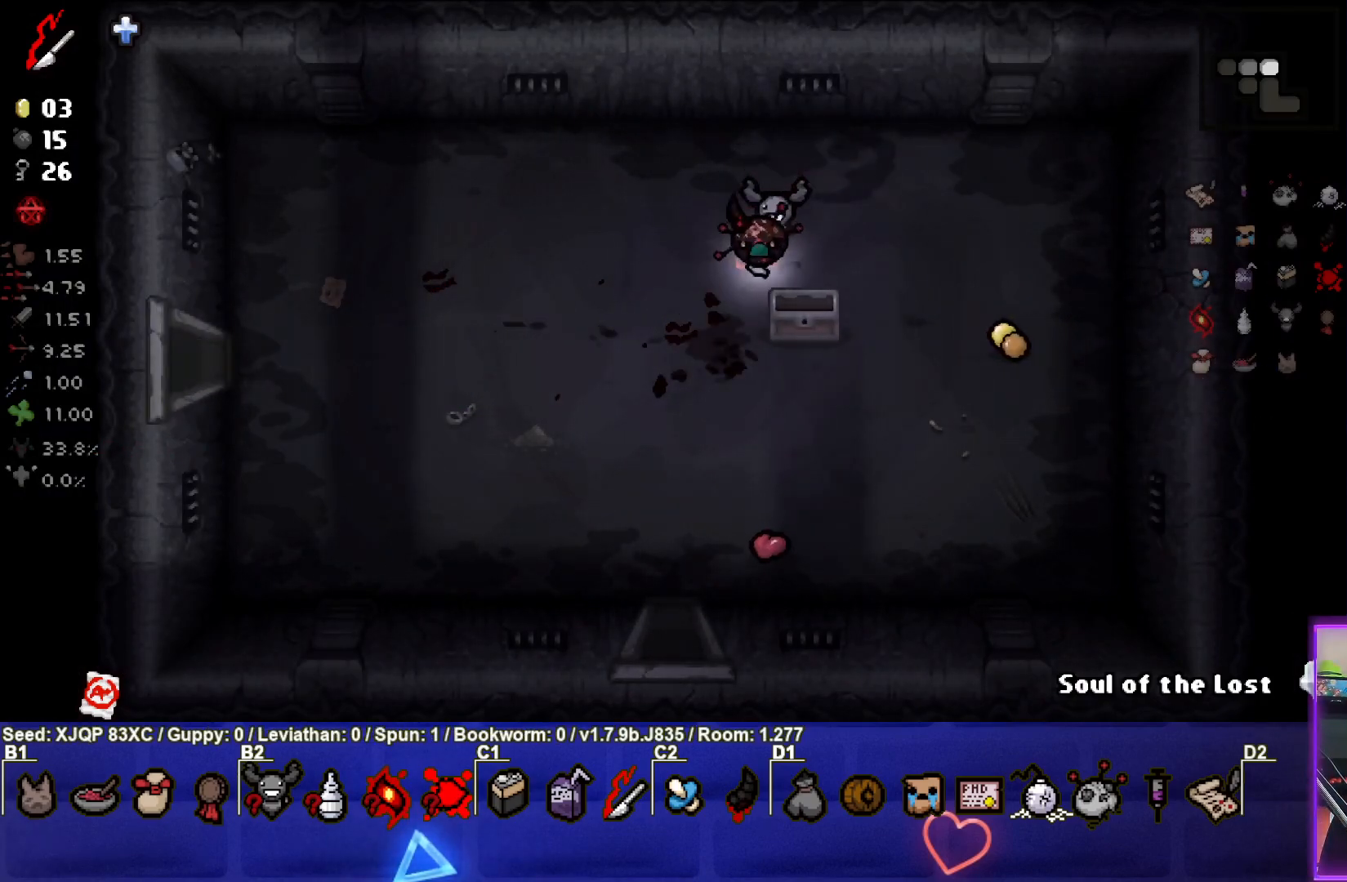
{"buttons": [], "left_stick": "down", "right_stick": "center", "events": [[350, "left_stick", "down"]]}
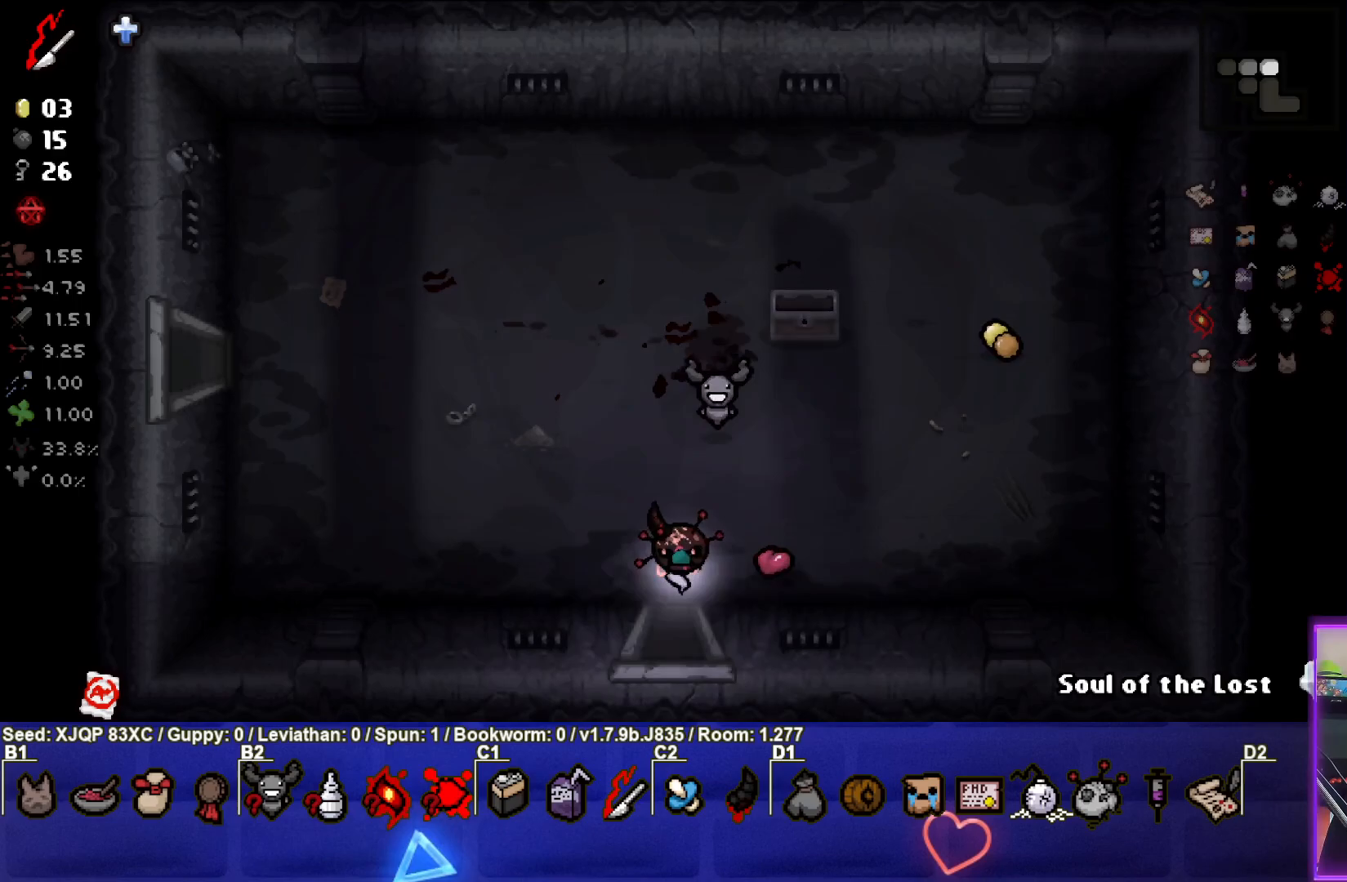
{"buttons": [], "left_stick": "center", "right_stick": "center", "events": [[183, "left_stick", "center"]]}
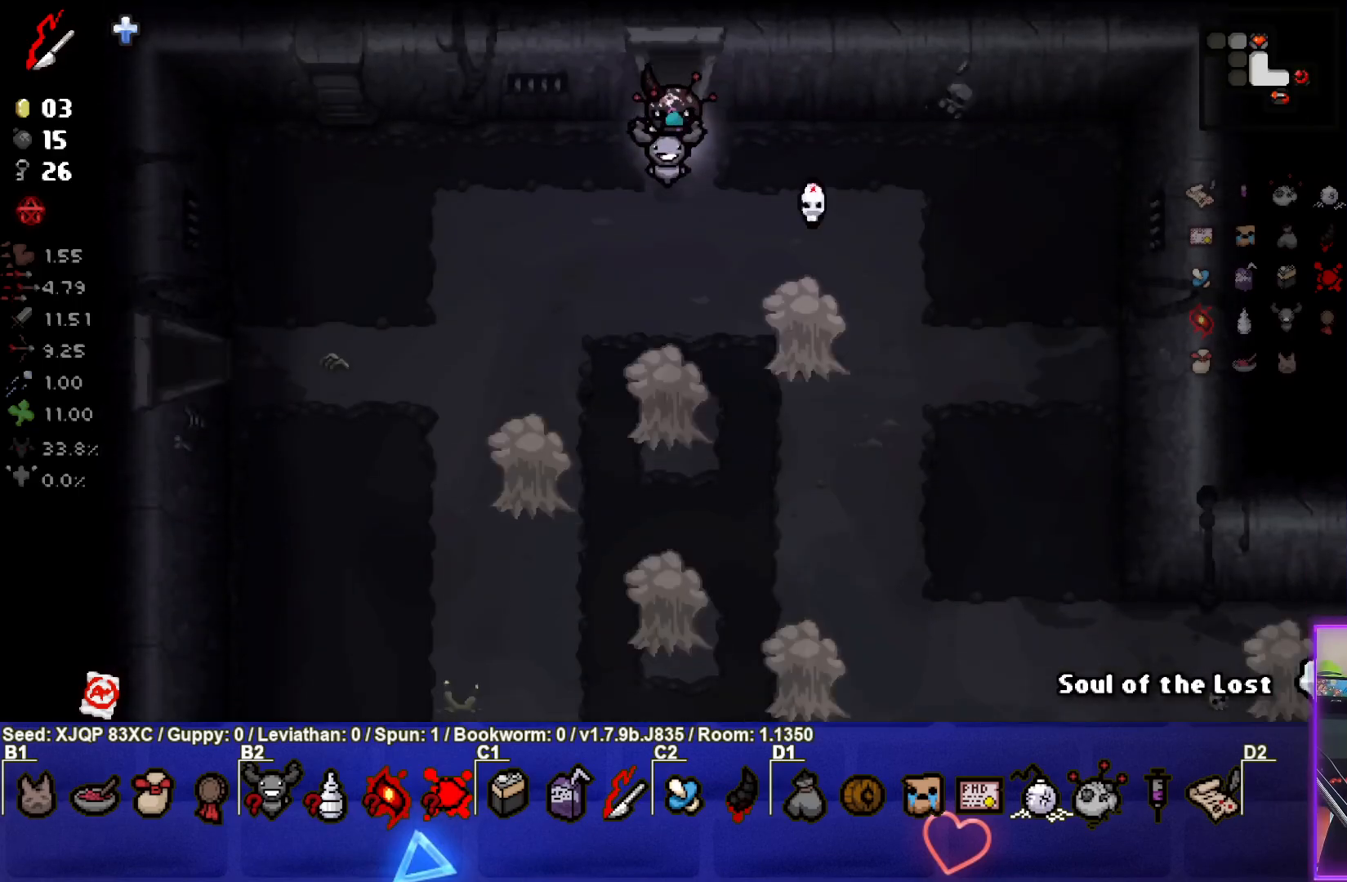
{"buttons": [], "left_stick": "left", "right_stick": "down-right", "events": [[133, "right_stick", "down"], [267, "left_stick", "left"], [417, "right_stick", "down-right"]]}